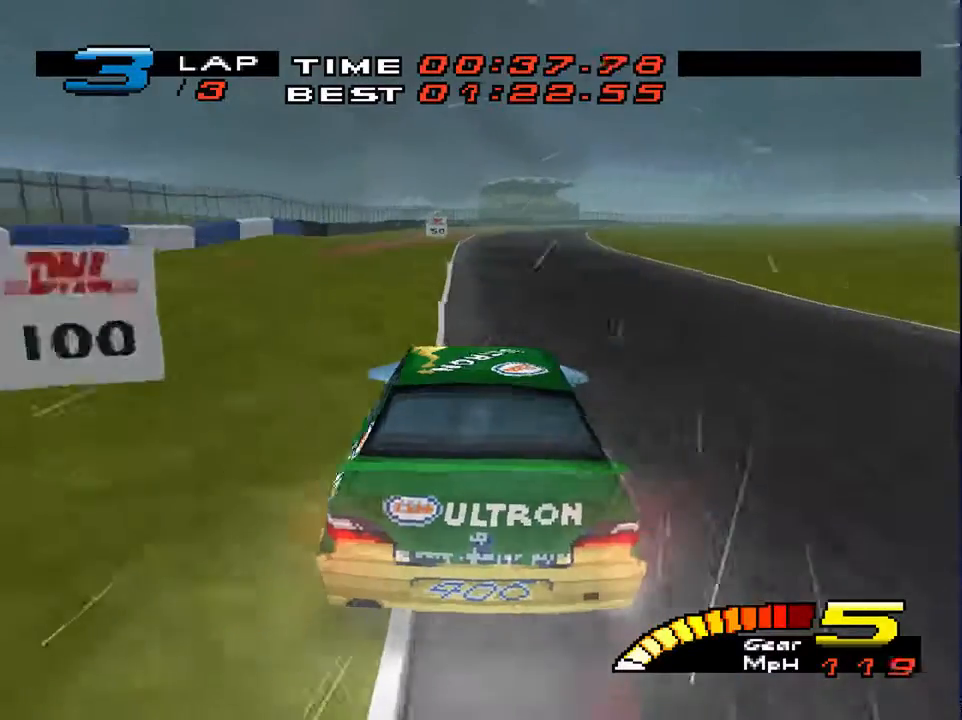
Gameplay with a controller (PlayStation layout); each line is a JSON object with the inputs held at the frame after it. "events" lists button and stick changes between this image and that frame as [ms after this image, input, new state], when the widget could be followed in between. Not read: L3 R3.
{"buttons": [], "left_stick": "down", "right_stick": "center", "events": [[167, "left_stick", "down-left"], [267, "left_stick", "down"]]}
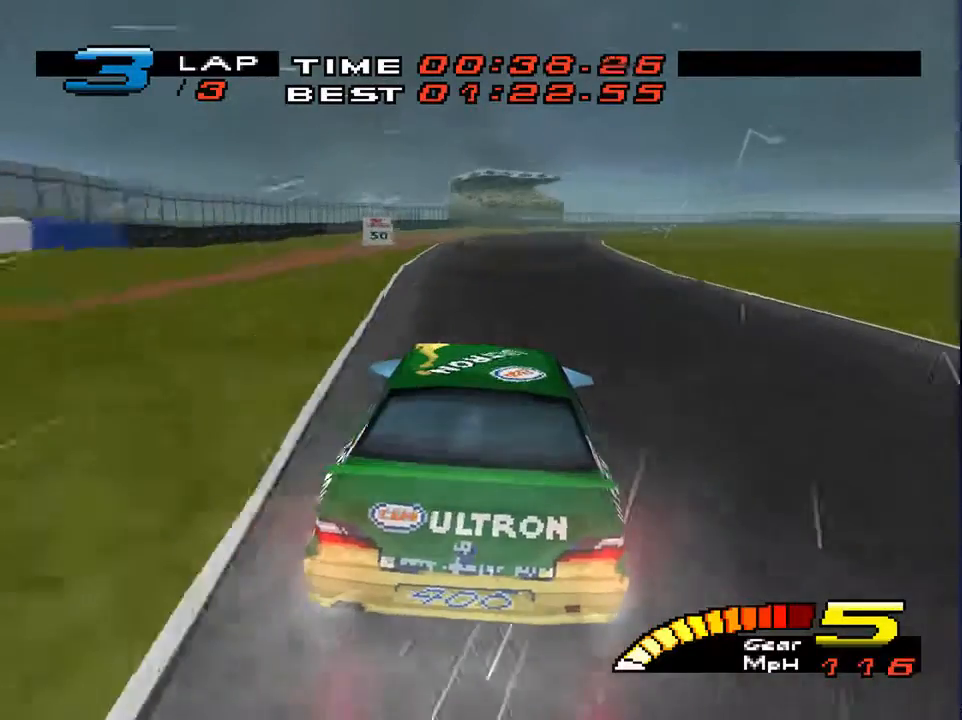
{"buttons": [], "left_stick": "down", "right_stick": "down", "events": [[333, "right_stick", "down"]]}
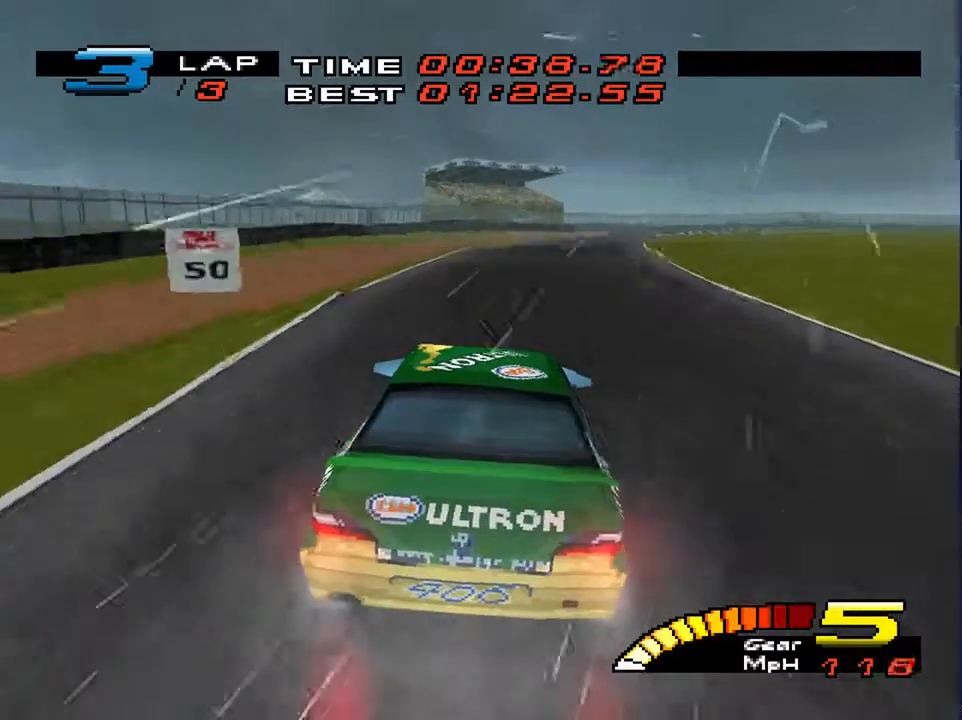
{"buttons": [], "left_stick": "down", "right_stick": "down", "events": []}
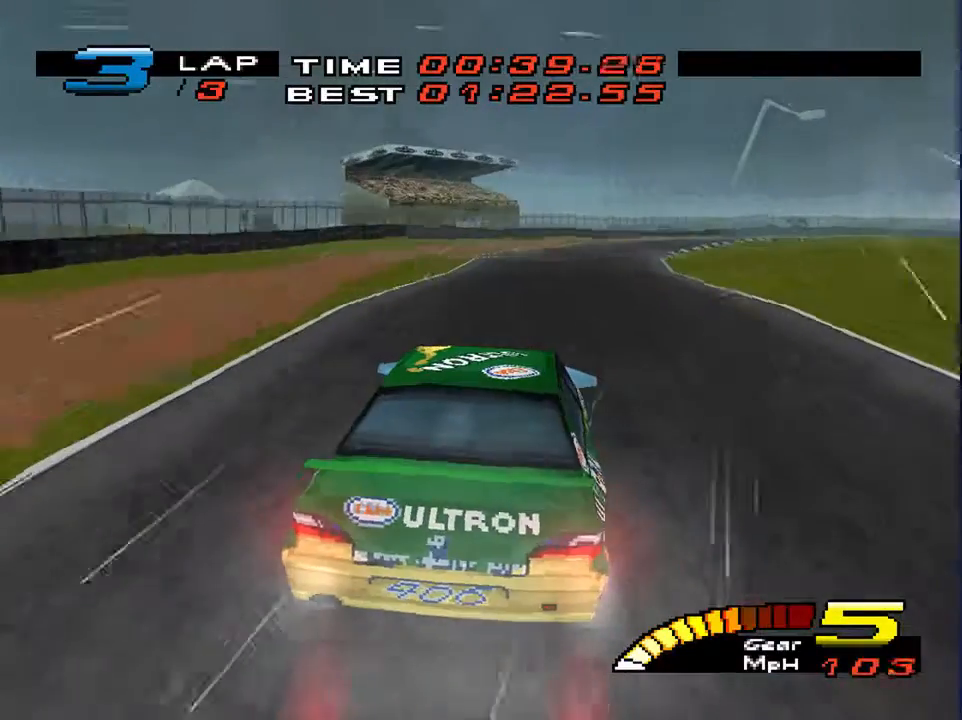
{"buttons": [], "left_stick": "down-right", "right_stick": "down", "events": [[167, "left_stick", "down-right"], [333, "L2", "down"], [500, "L2", "up"]]}
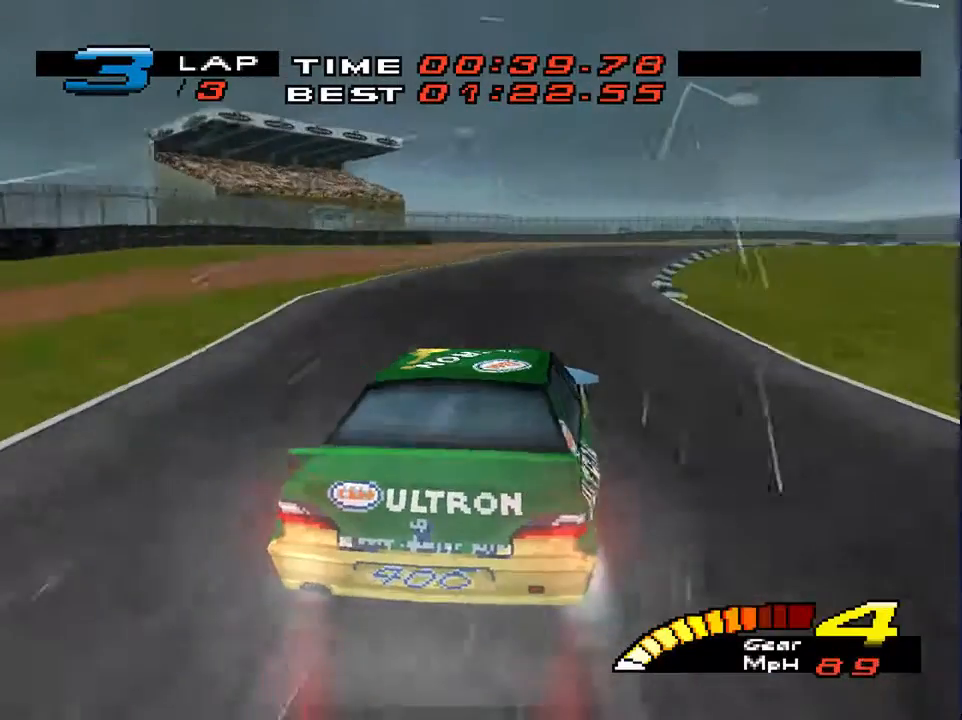
{"buttons": [], "left_stick": "down-right", "right_stick": "center", "events": [[200, "right_stick", "center"], [333, "left_stick", "down"], [500, "left_stick", "down-right"]]}
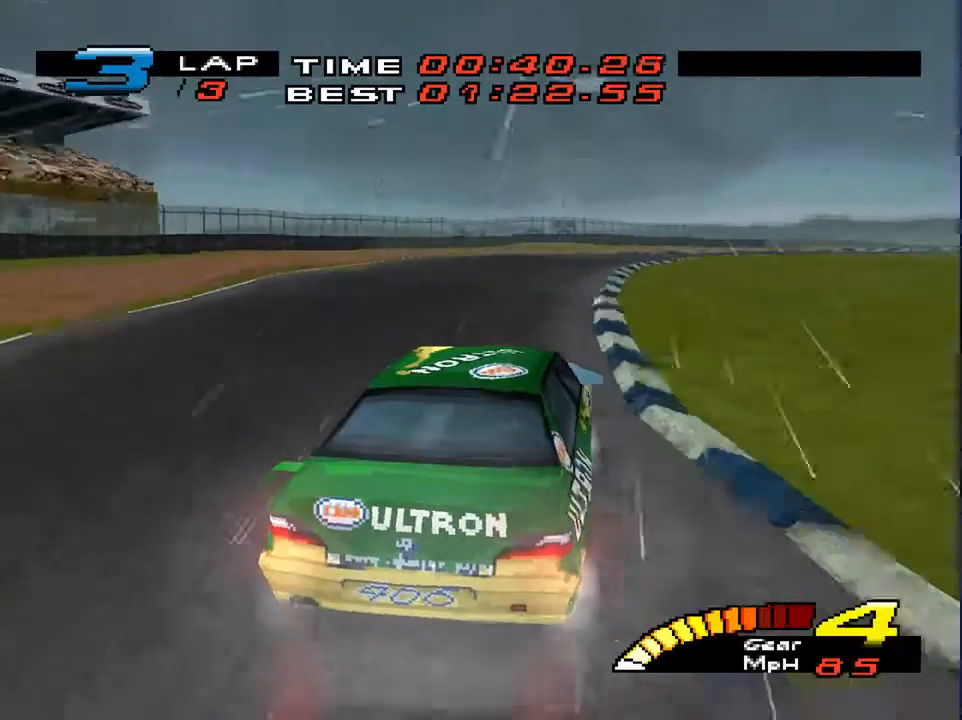
{"buttons": [], "left_stick": "down-right", "right_stick": "center", "events": []}
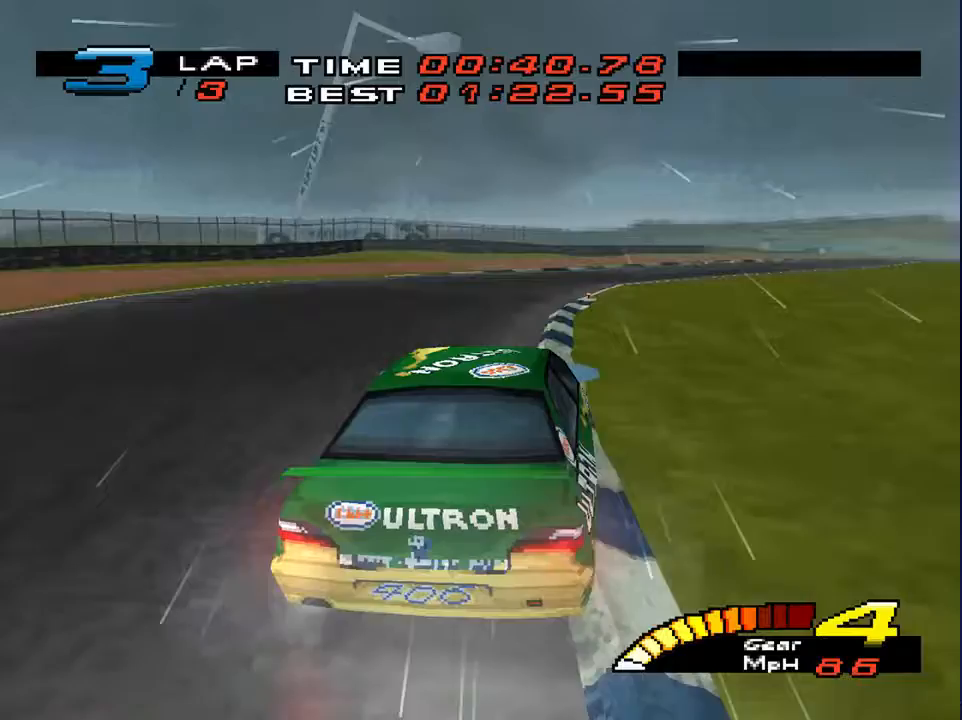
{"buttons": [], "left_stick": "down-right", "right_stick": "center", "events": [[67, "left_stick", "down"], [333, "left_stick", "down-right"]]}
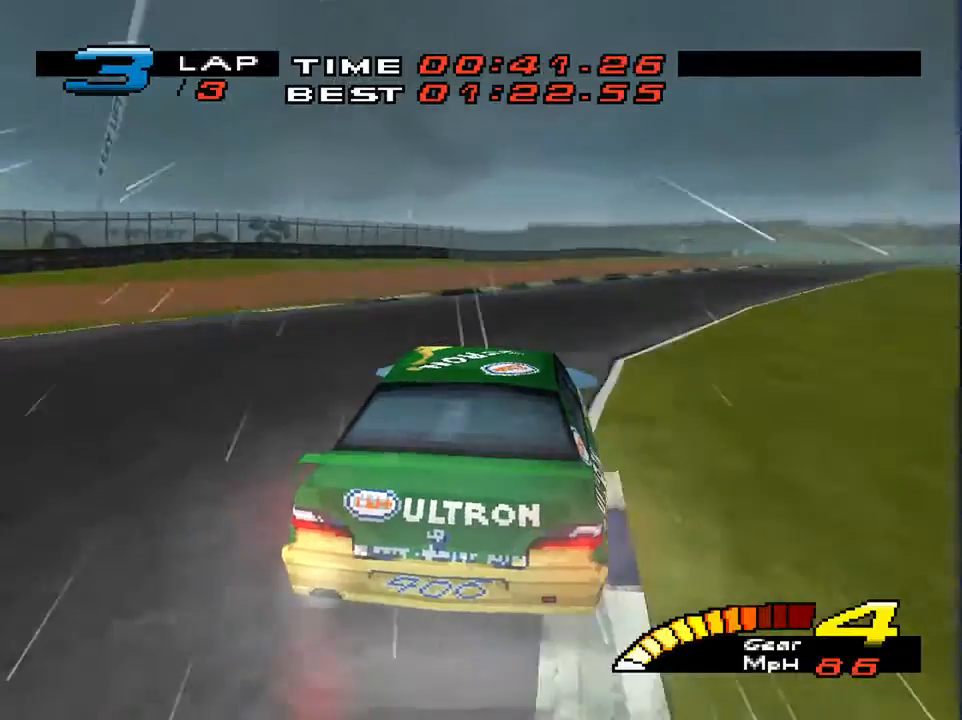
{"buttons": [], "left_stick": "down-right", "right_stick": "center", "events": []}
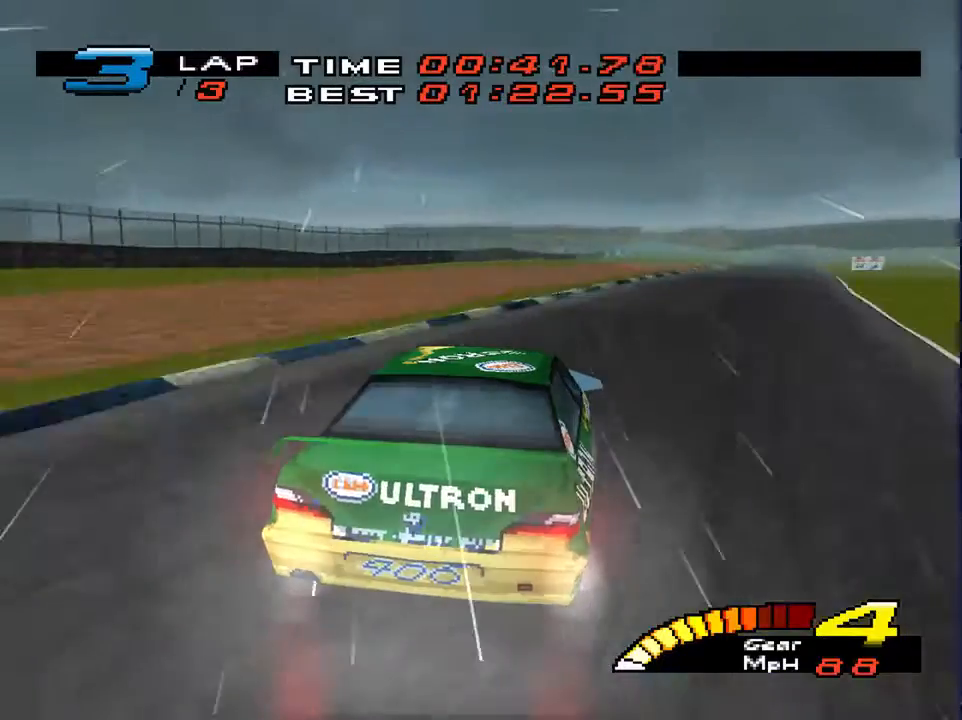
{"buttons": [], "left_stick": "down-right", "right_stick": "center", "events": []}
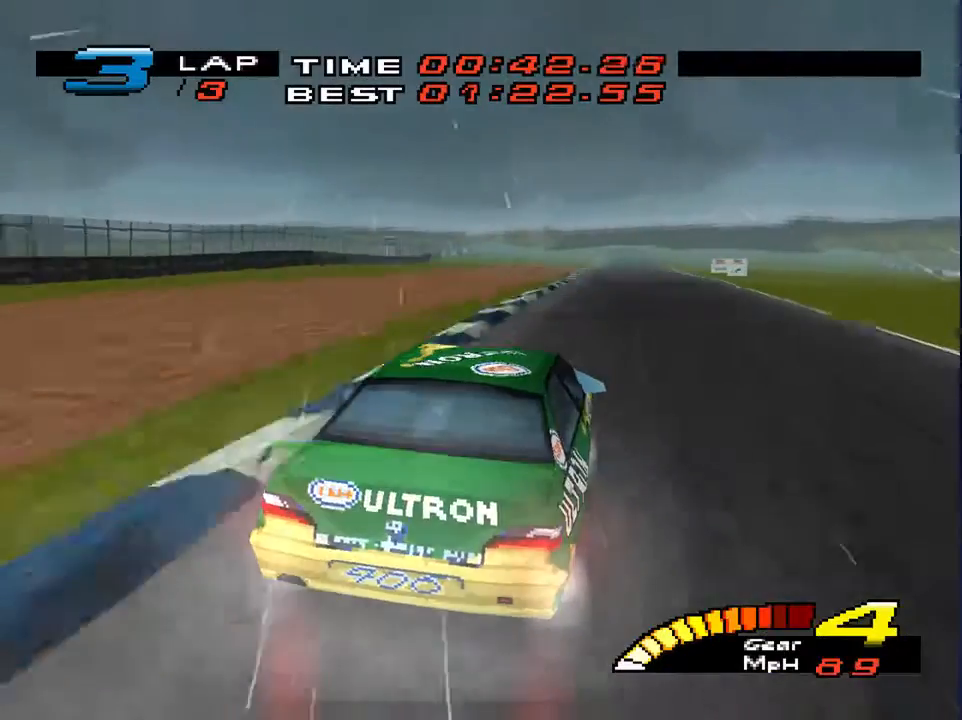
{"buttons": [], "left_stick": "down-left", "right_stick": "center", "events": [[33, "left_stick", "down"], [200, "left_stick", "down-left"]]}
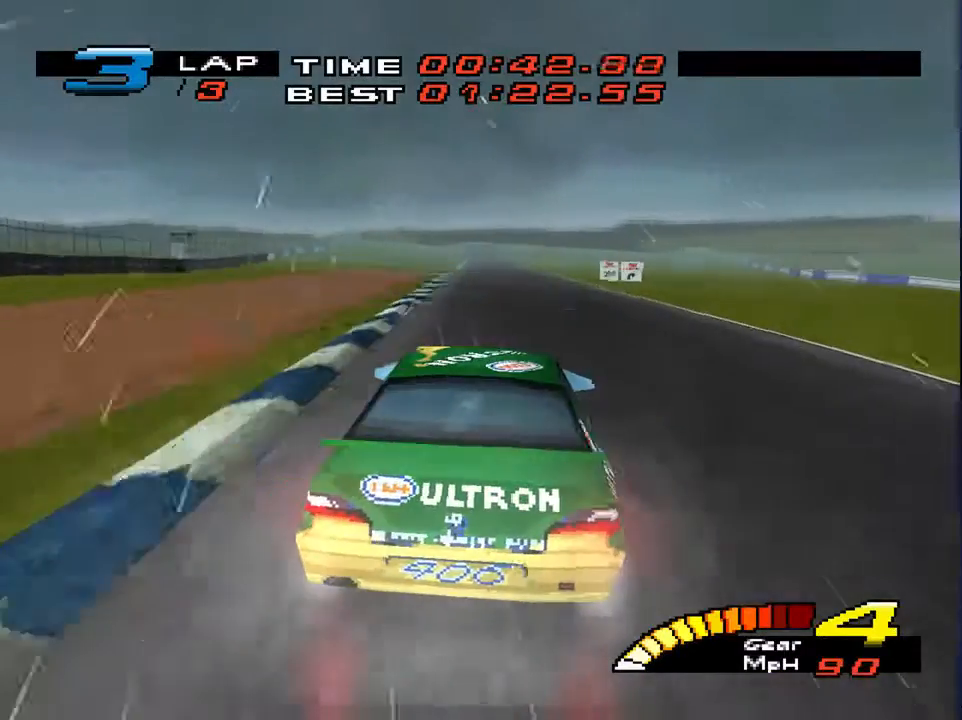
{"buttons": [], "left_stick": "down", "right_stick": "center", "events": [[33, "left_stick", "down"], [133, "left_stick", "down-right"], [300, "left_stick", "down"]]}
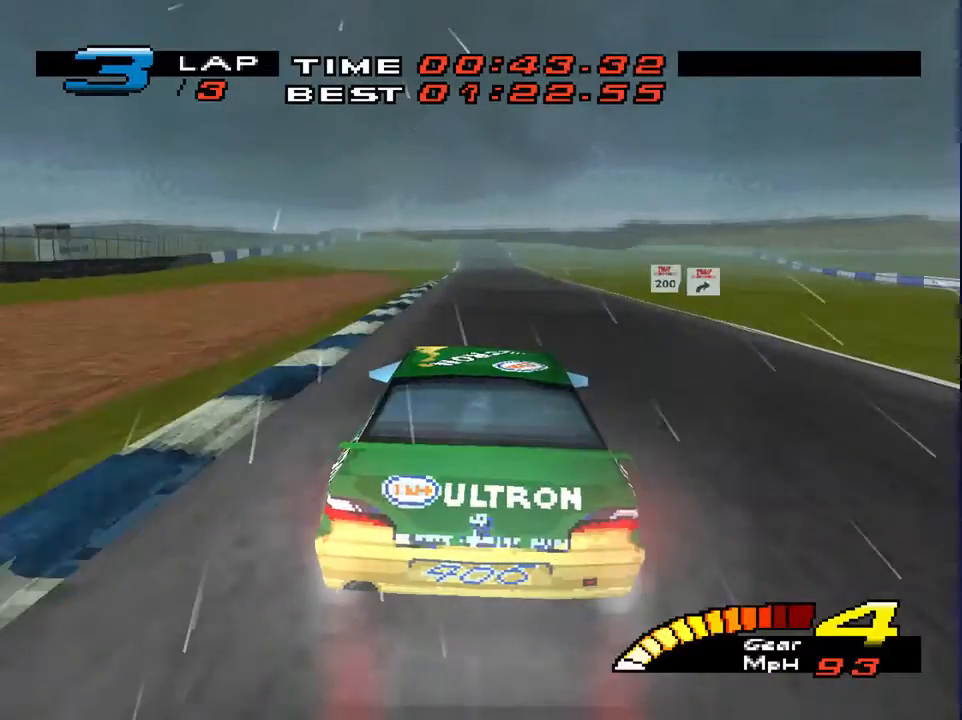
{"buttons": ["L1", "L2"], "left_stick": "down", "right_stick": "center", "events": [[400, "L1", "down"], [400, "L2", "down"]]}
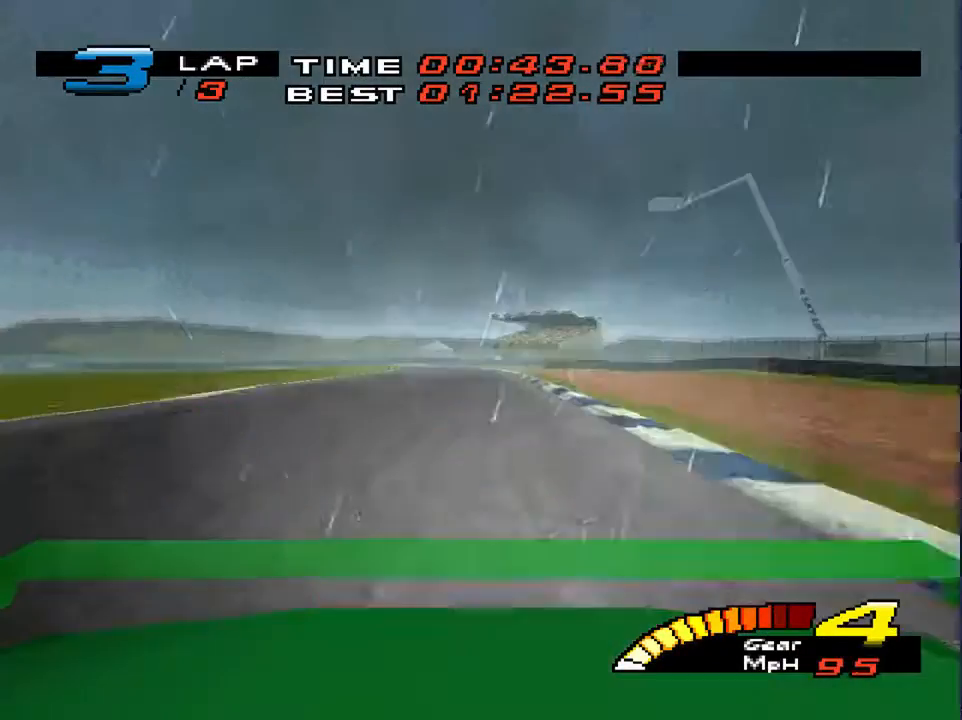
{"buttons": ["L1", "L2"], "left_stick": "center", "right_stick": "center", "events": [[233, "left_stick", "center"]]}
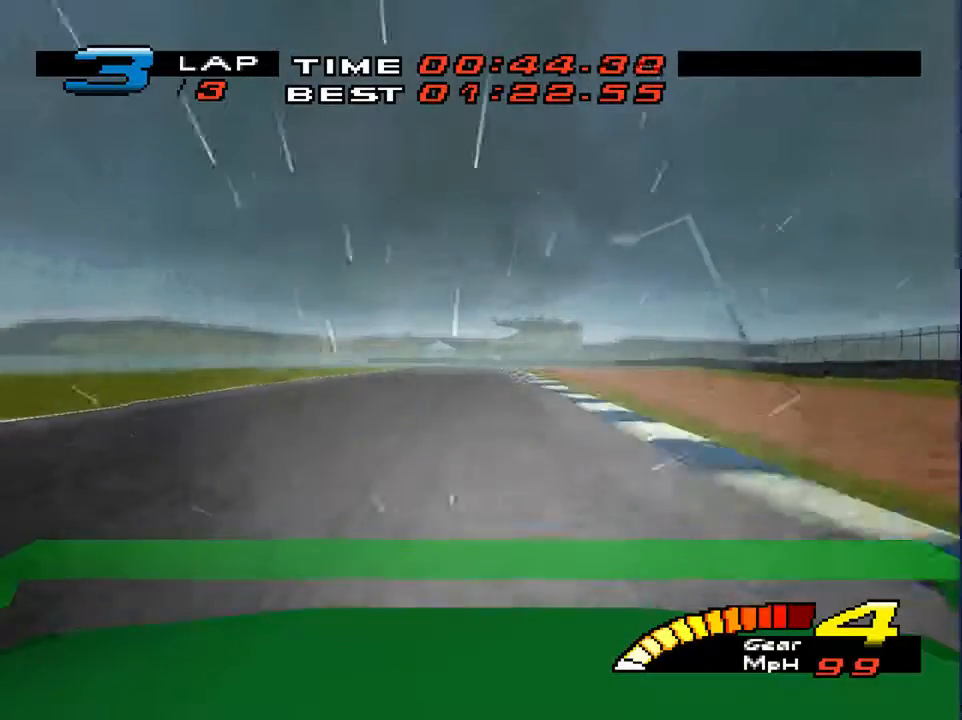
{"buttons": ["L1", "L2"], "left_stick": "center", "right_stick": "center", "events": []}
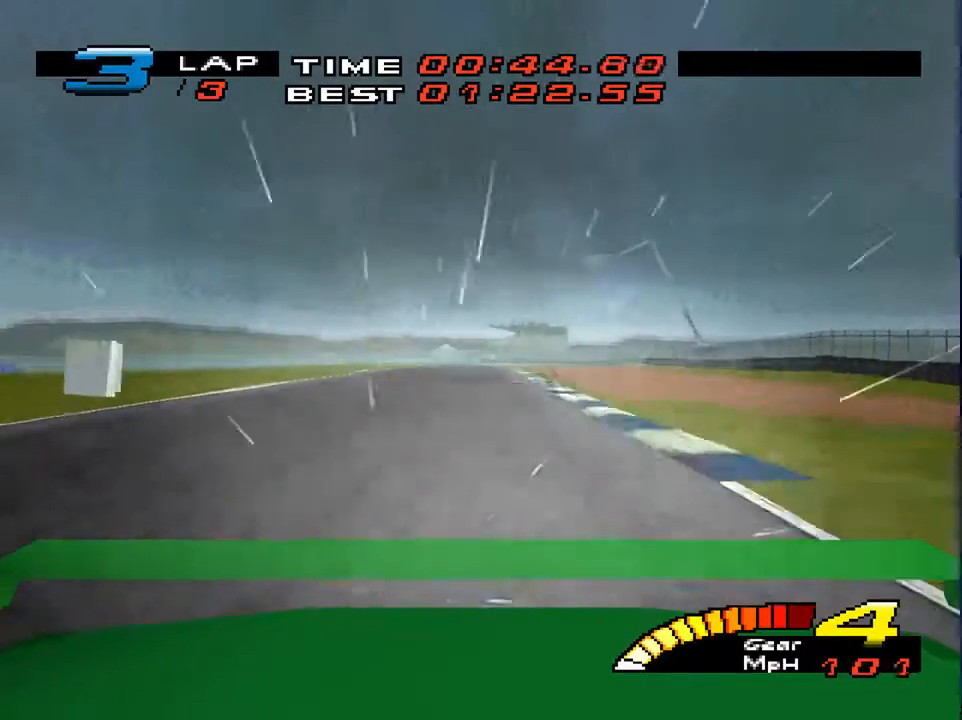
{"buttons": ["L1", "L2"], "left_stick": "center", "right_stick": "center", "events": []}
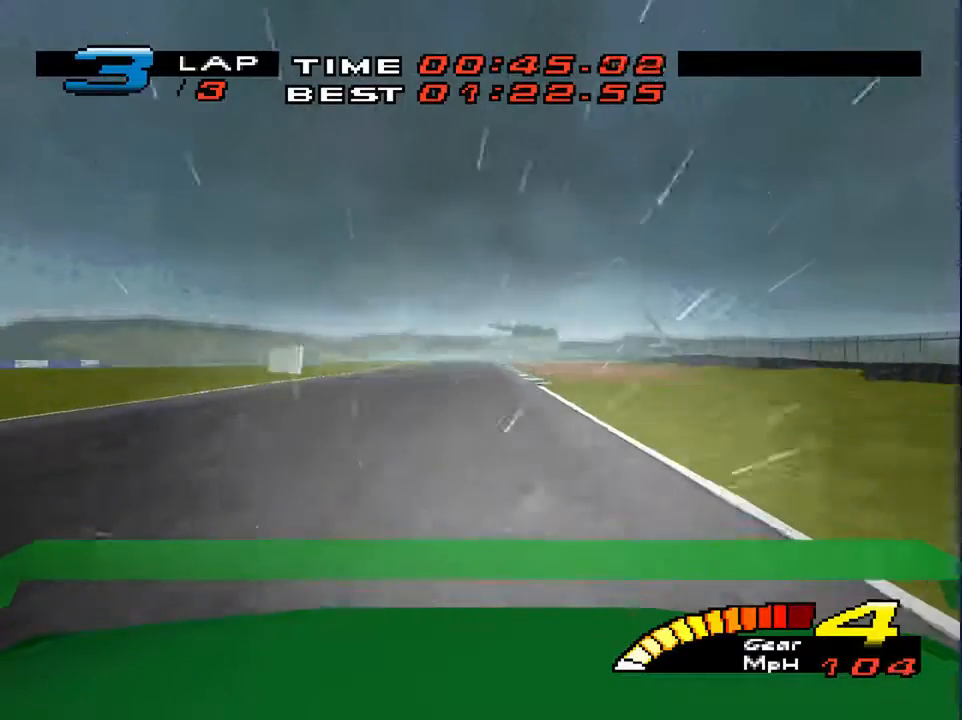
{"buttons": ["L1", "L2"], "left_stick": "center", "right_stick": "center", "events": []}
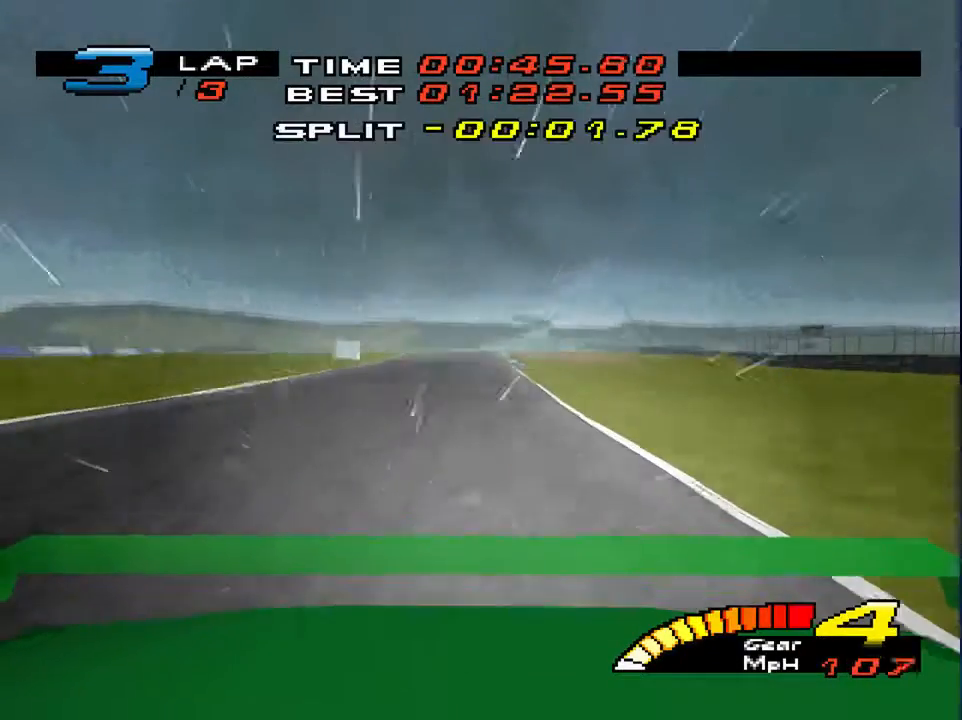
{"buttons": [], "left_stick": "center", "right_stick": "center", "events": [[200, "L1", "up"], [200, "L2", "up"]]}
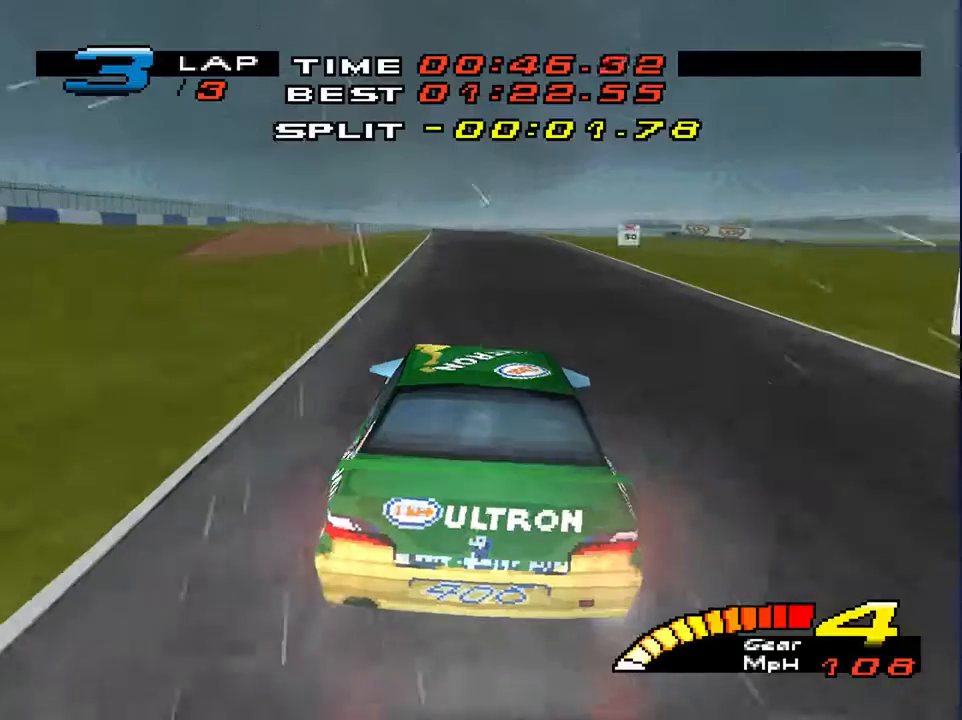
{"buttons": [], "left_stick": "center", "right_stick": "center", "events": []}
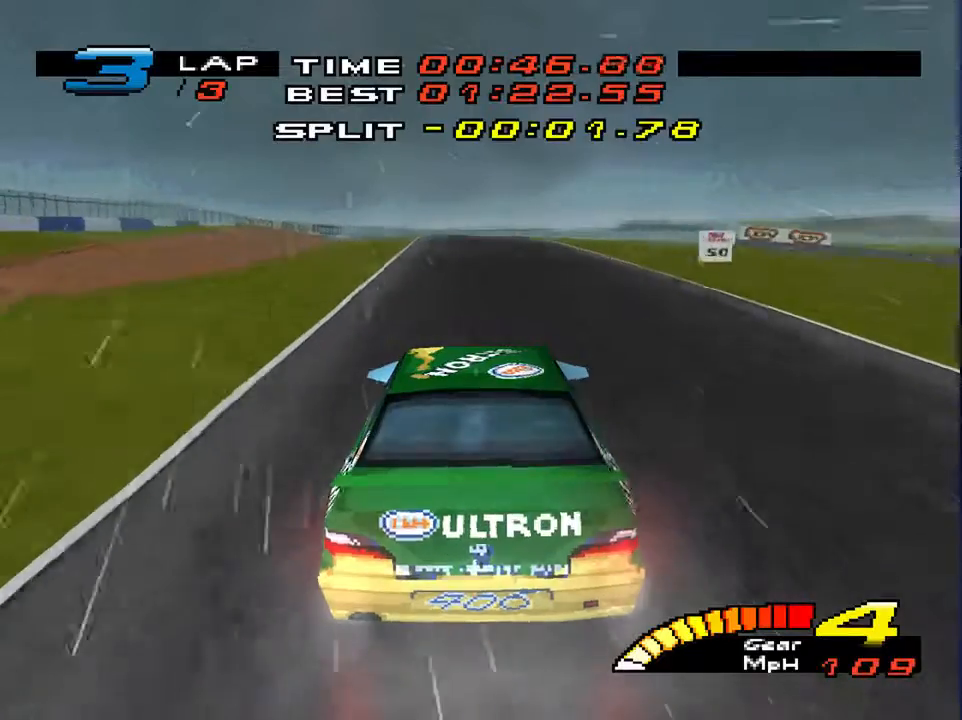
{"buttons": [], "left_stick": "down", "right_stick": "center", "events": [[200, "left_stick", "down"], [233, "R2", "down"], [400, "R2", "up"]]}
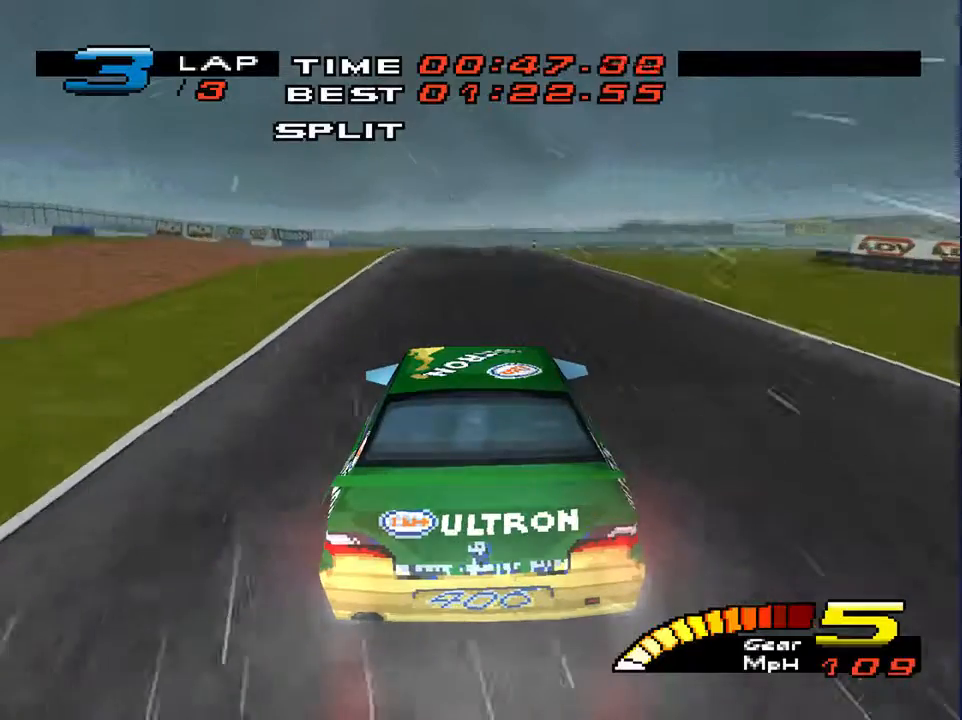
{"buttons": [], "left_stick": "down", "right_stick": "down", "events": [[400, "right_stick", "down"]]}
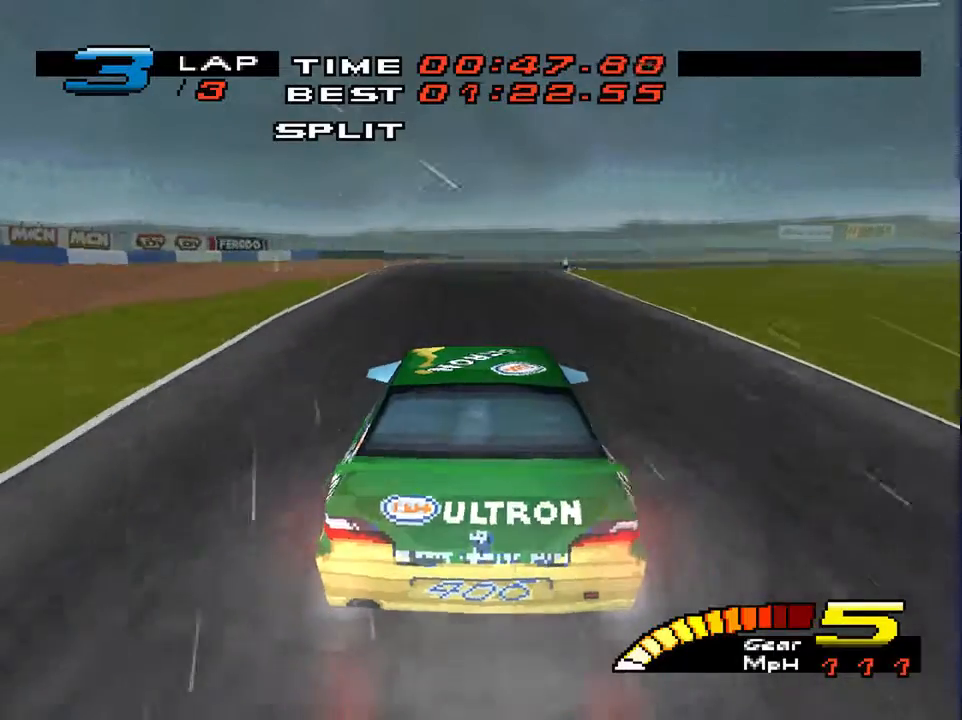
{"buttons": [], "left_stick": "down-right", "right_stick": "down", "events": [[167, "left_stick", "down-right"], [233, "L2", "down"], [400, "L2", "up"]]}
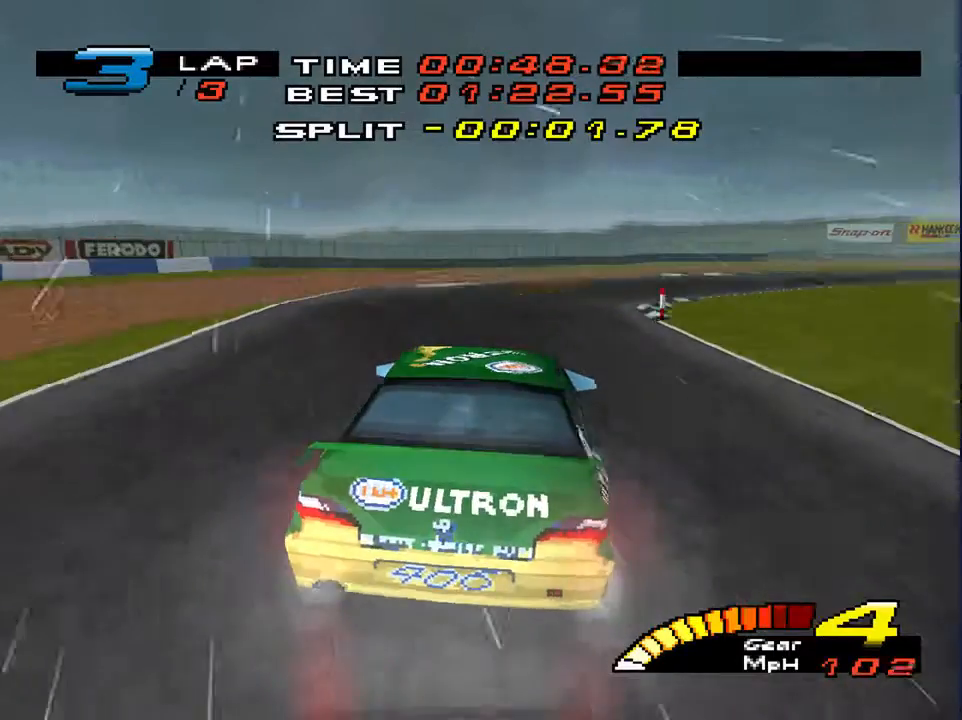
{"buttons": [], "left_stick": "down-right", "right_stick": "center", "events": [[433, "right_stick", "center"]]}
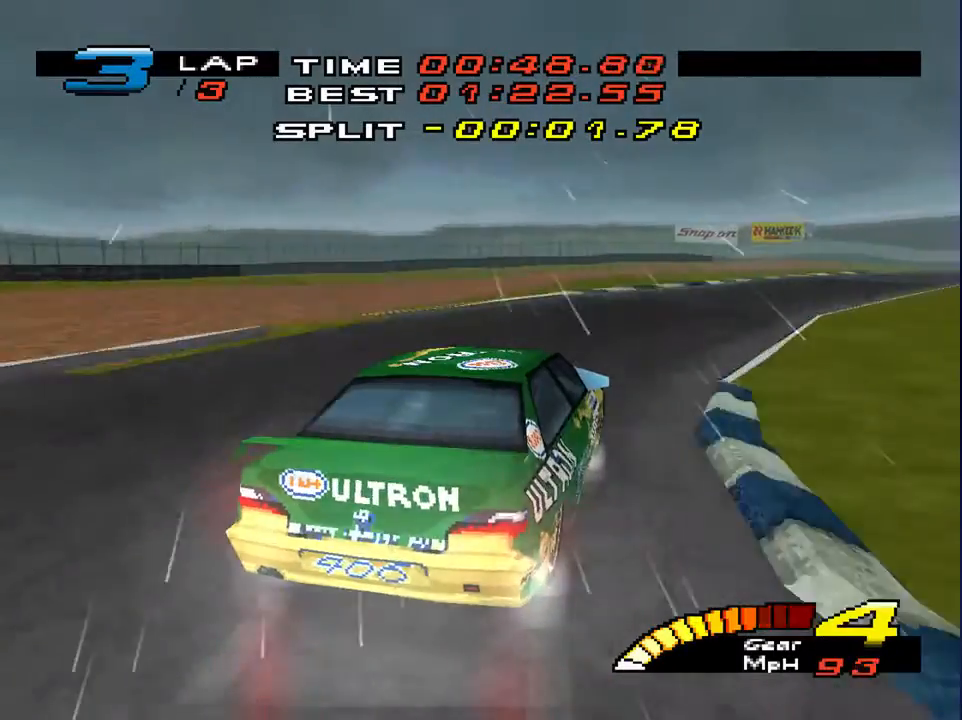
{"buttons": [], "left_stick": "down-right", "right_stick": "center", "events": []}
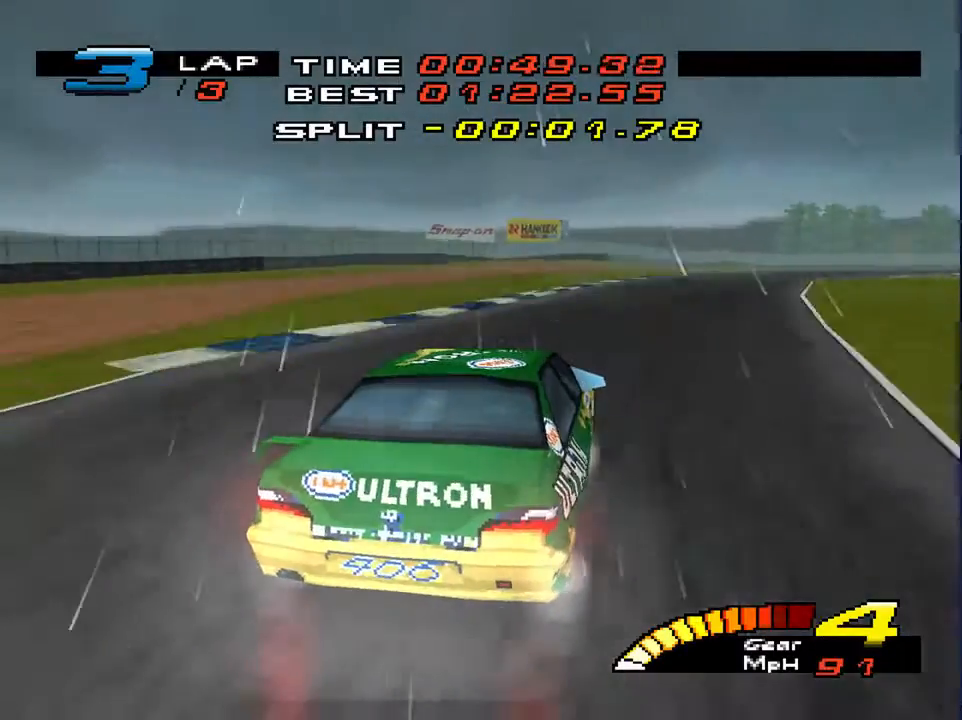
{"buttons": [], "left_stick": "down", "right_stick": "center", "events": [[300, "left_stick", "down"]]}
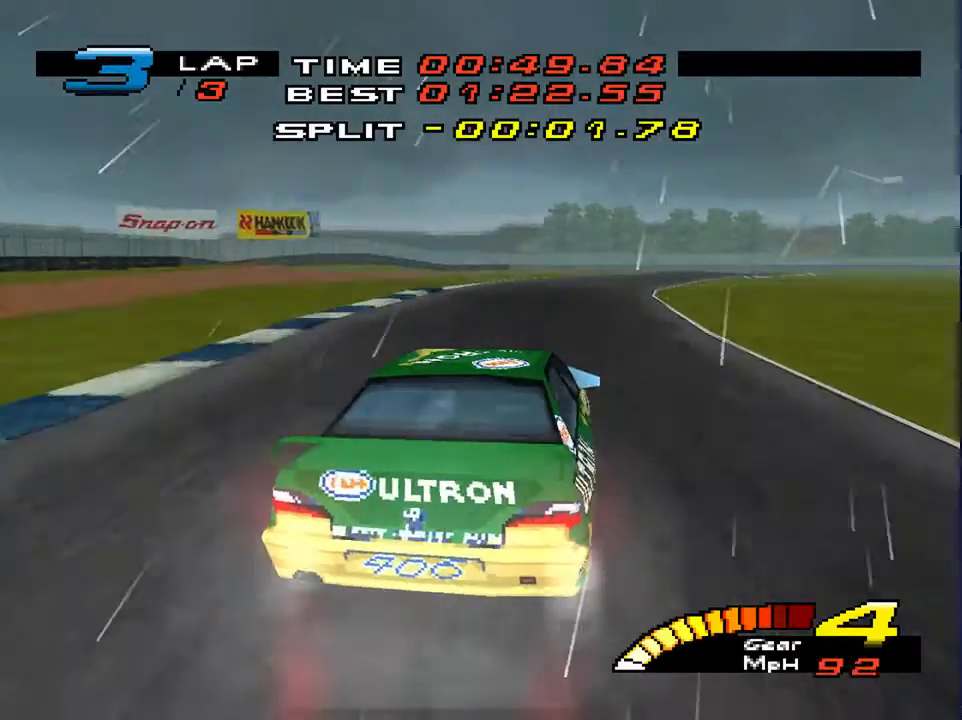
{"buttons": [], "left_stick": "down-right", "right_stick": "center", "events": [[233, "left_stick", "down-right"]]}
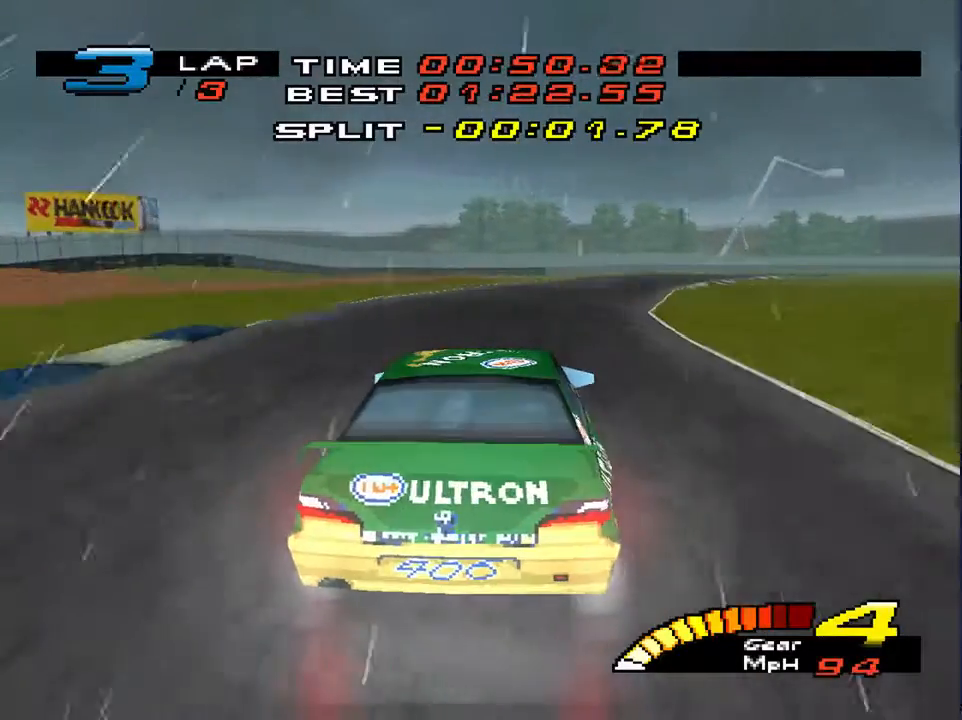
{"buttons": [], "left_stick": "down-right", "right_stick": "center", "events": []}